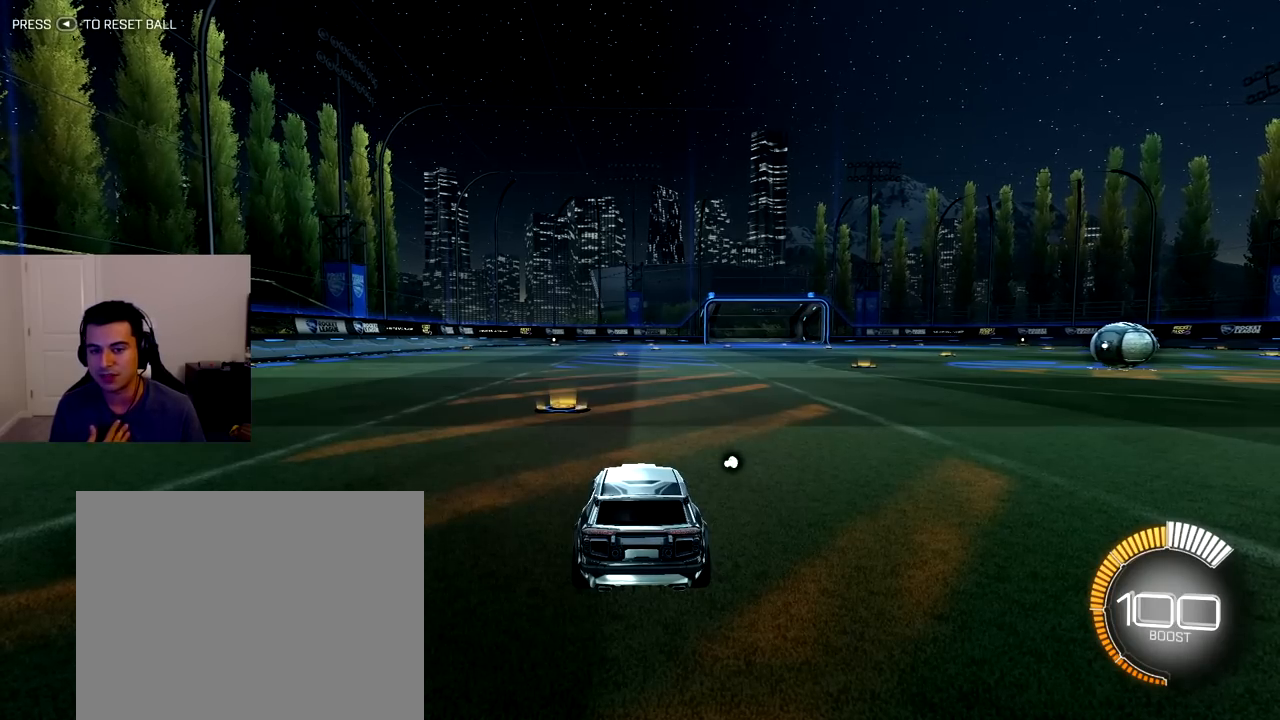
Gameplay with a controller (PlayStation layout); each line is a JSON object with the inputs held at the frame after it (dt_ms = milliseconds from this image to that frame). "events" lists button and stick changes between this image and that frame as [ms after this image, input, new state], when the widget could be followed in between. Not read: L3 R3.
{"dt_ms": 500, "buttons": [], "left_stick": "center", "right_stick": "center", "events": [[333, "left_stick", "up-right"], [400, "left_stick", "center"]]}
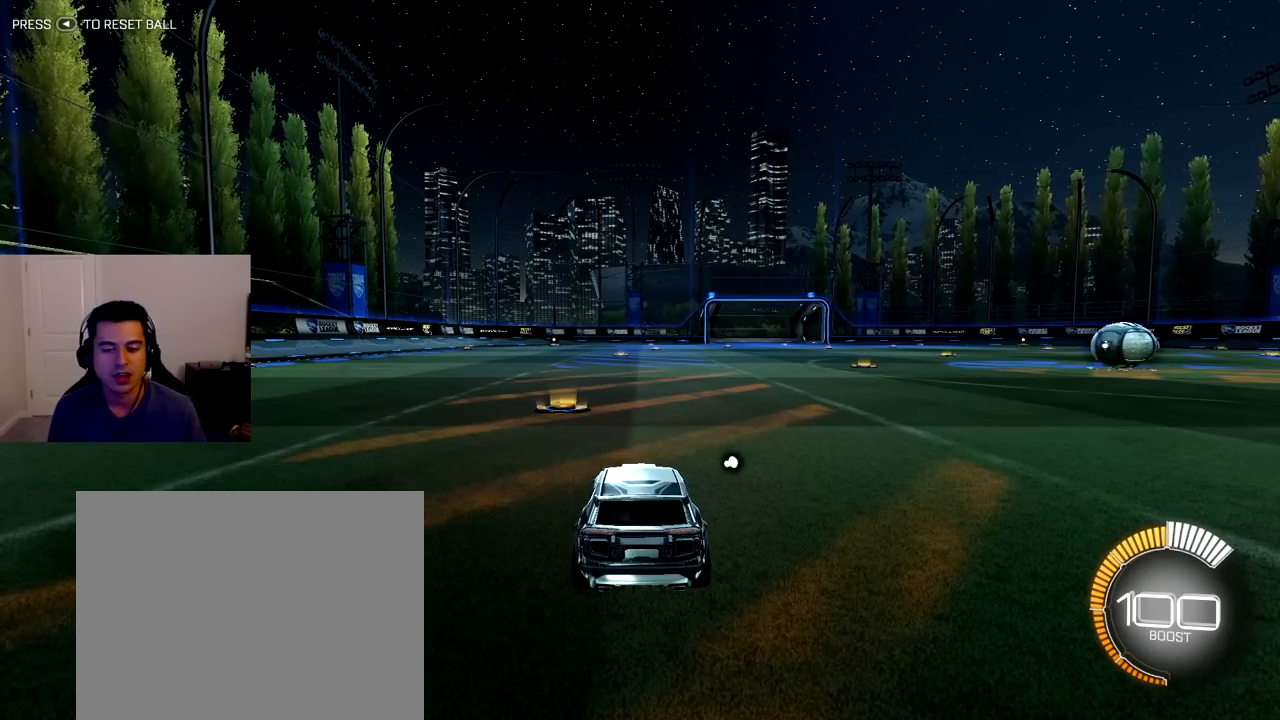
{"dt_ms": 500, "buttons": ["R2"], "left_stick": "center", "right_stick": "center", "events": [[33, "R2", "down"], [50, "left_stick", "up"], [133, "left_stick", "center"]]}
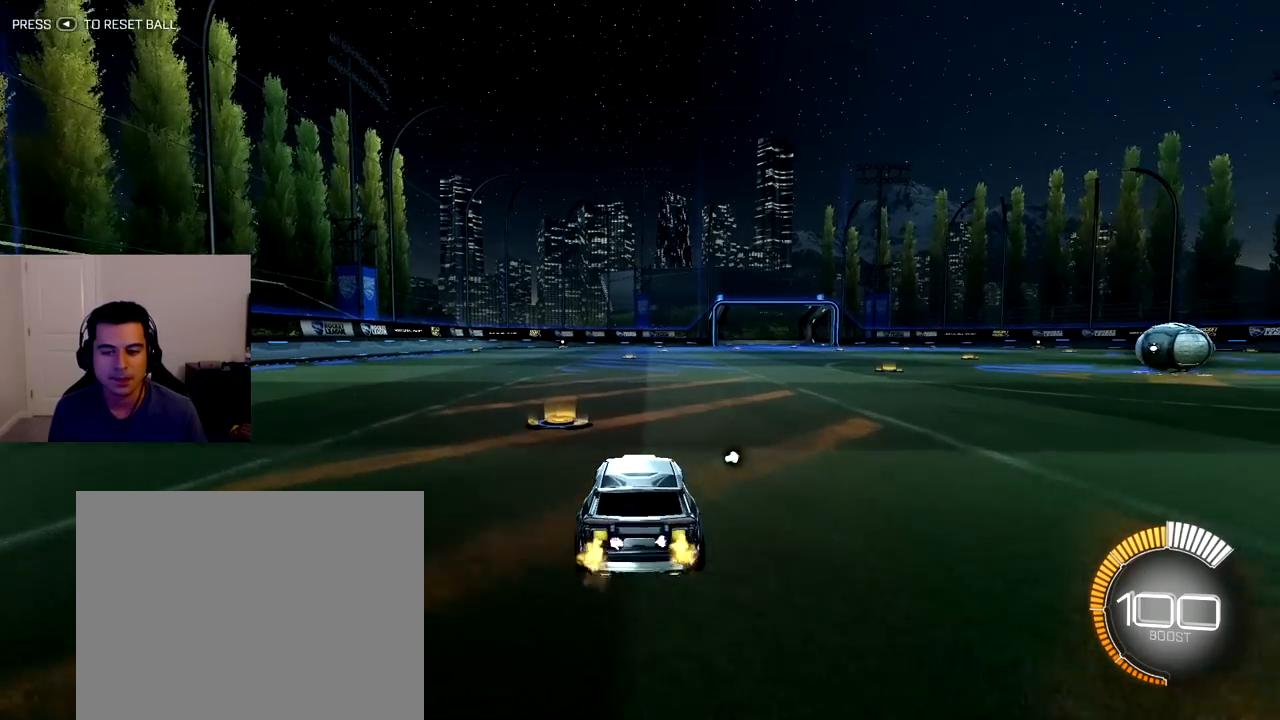
{"dt_ms": 500, "buttons": [], "left_stick": "center", "right_stick": "center", "events": [[483, "R2", "up"]]}
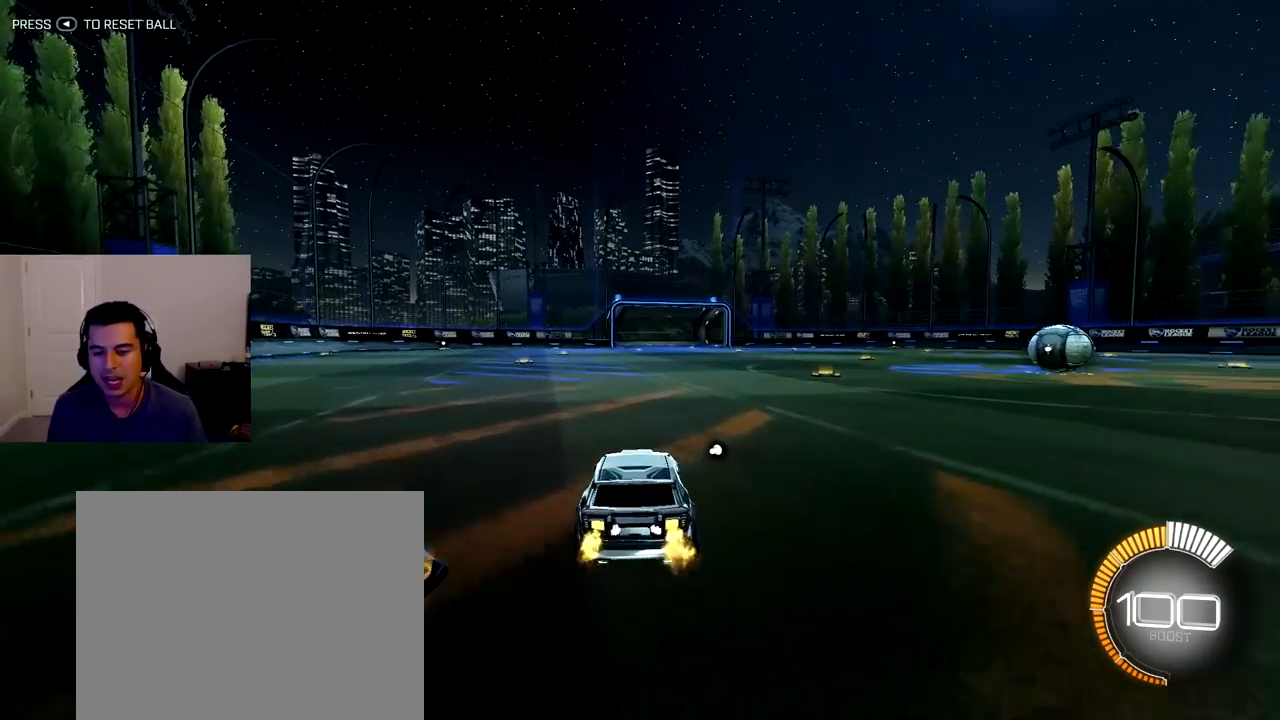
{"dt_ms": 500, "buttons": ["R2"], "left_stick": "center", "right_stick": "center", "events": [[500, "R2", "down"]]}
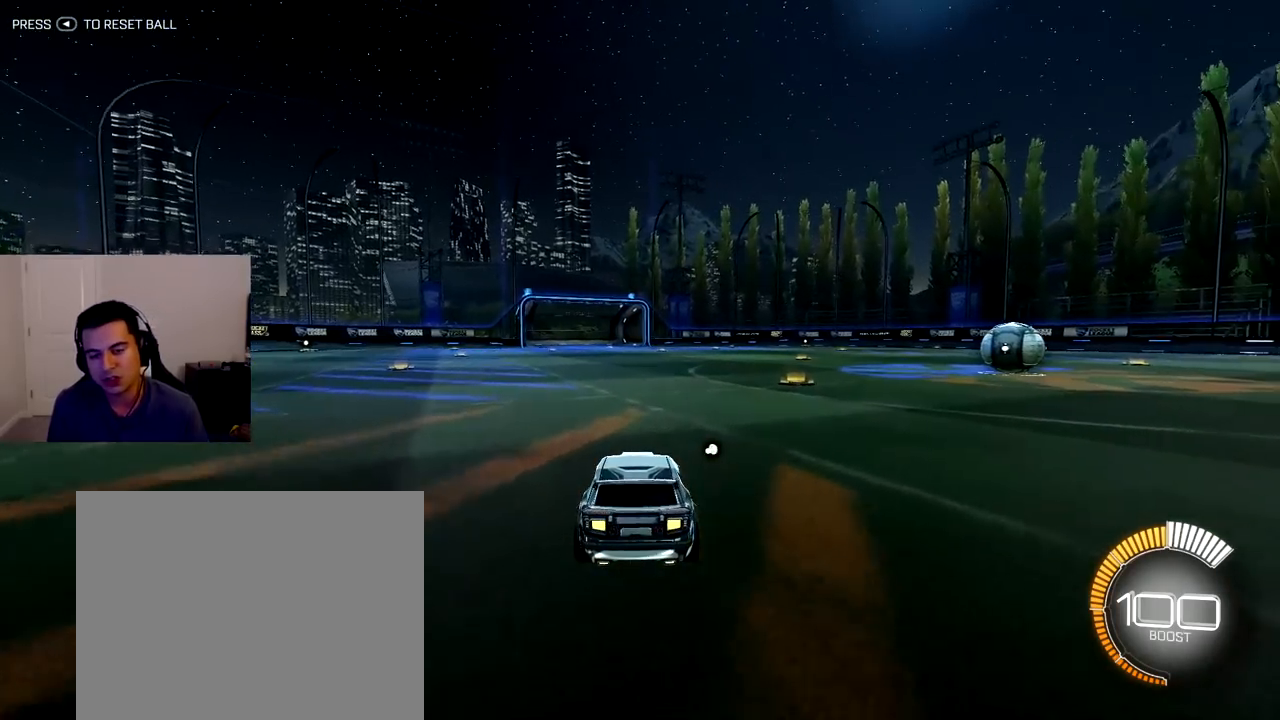
{"dt_ms": 500, "buttons": ["R1", "R2"], "left_stick": "center", "right_stick": "center", "events": [[117, "R1", "down"]]}
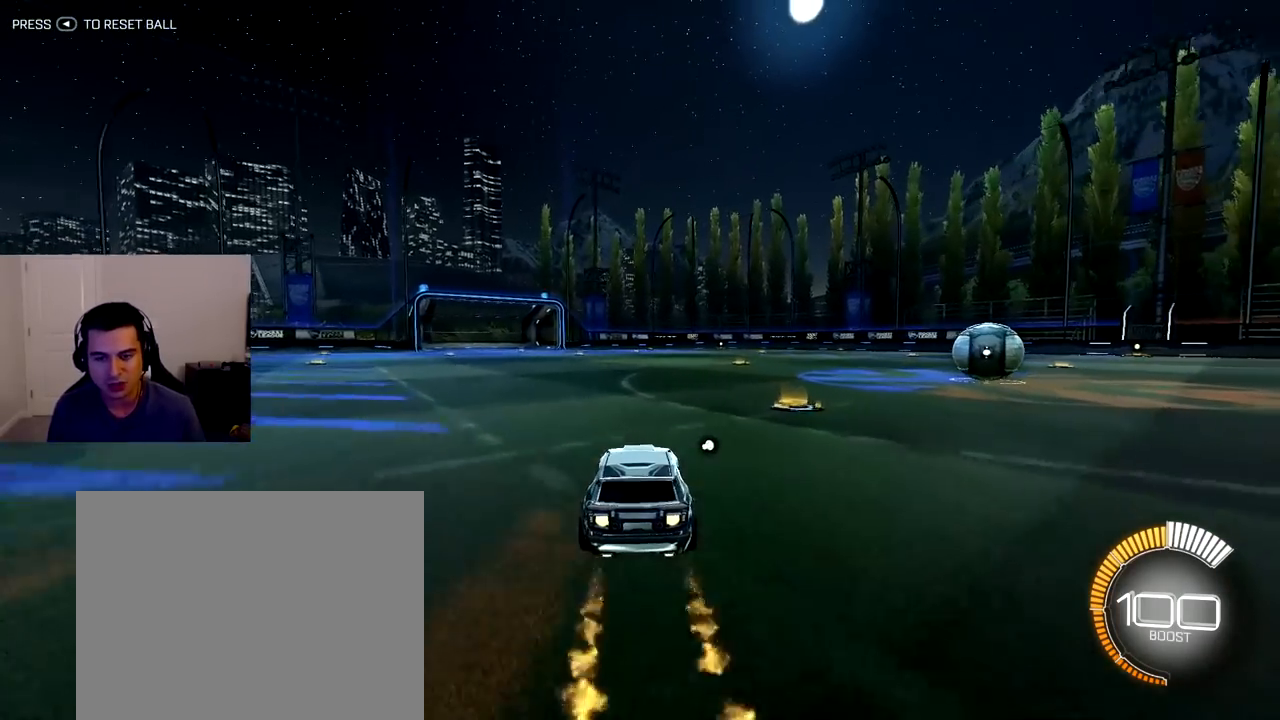
{"dt_ms": 500, "buttons": ["R2"], "left_stick": "center", "right_stick": "center", "events": [[33, "left_stick", "down-right"], [133, "CROSS", "down"], [217, "left_stick", "left"], [250, "CROSS", "up"], [283, "left_stick", "up-left"], [300, "CROSS", "down"], [400, "CROSS", "up"], [433, "R1", "up"], [500, "left_stick", "center"]]}
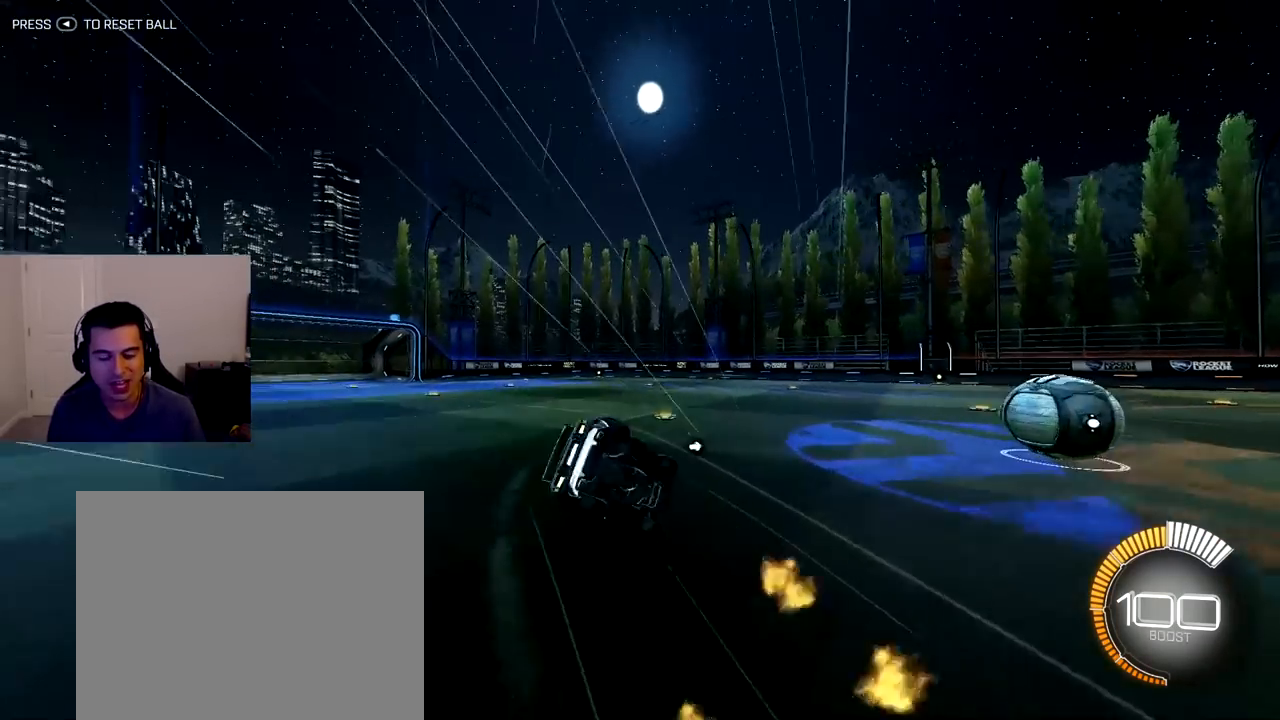
{"dt_ms": 500, "buttons": ["R2"], "left_stick": "center", "right_stick": "center", "events": []}
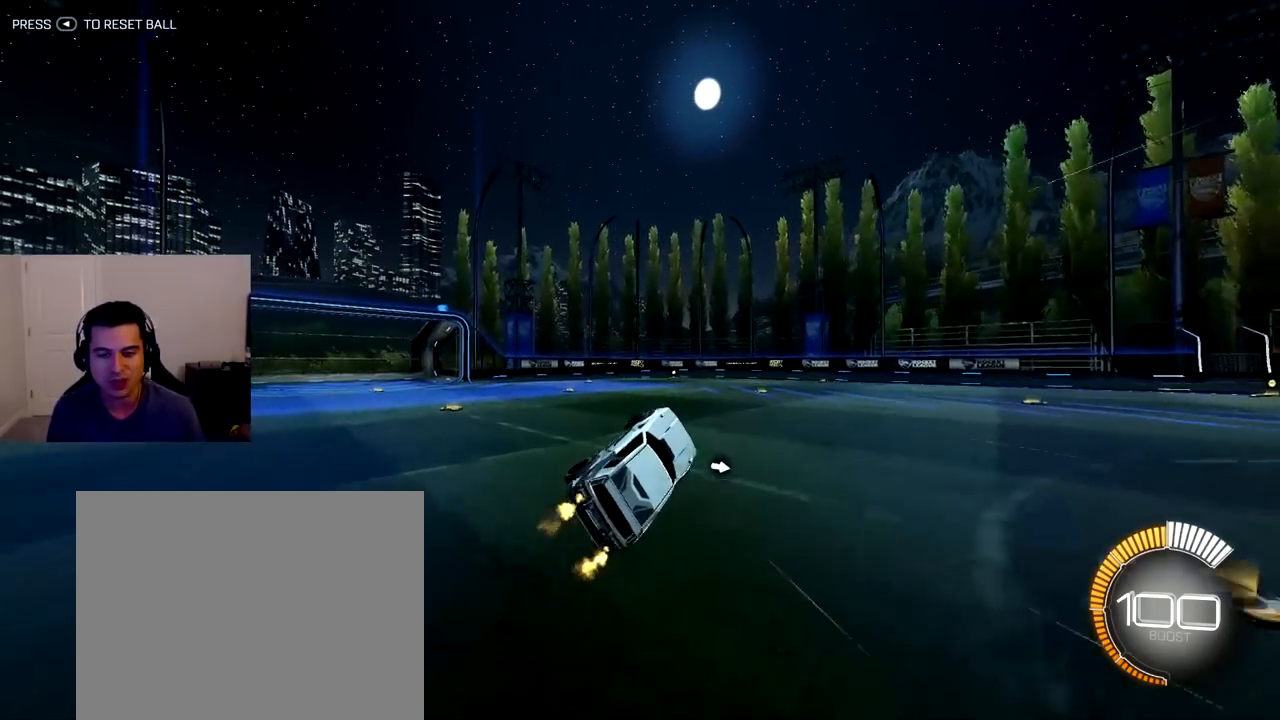
{"dt_ms": 500, "buttons": ["R2"], "left_stick": "down-right", "right_stick": "center", "events": [[450, "left_stick", "down-right"]]}
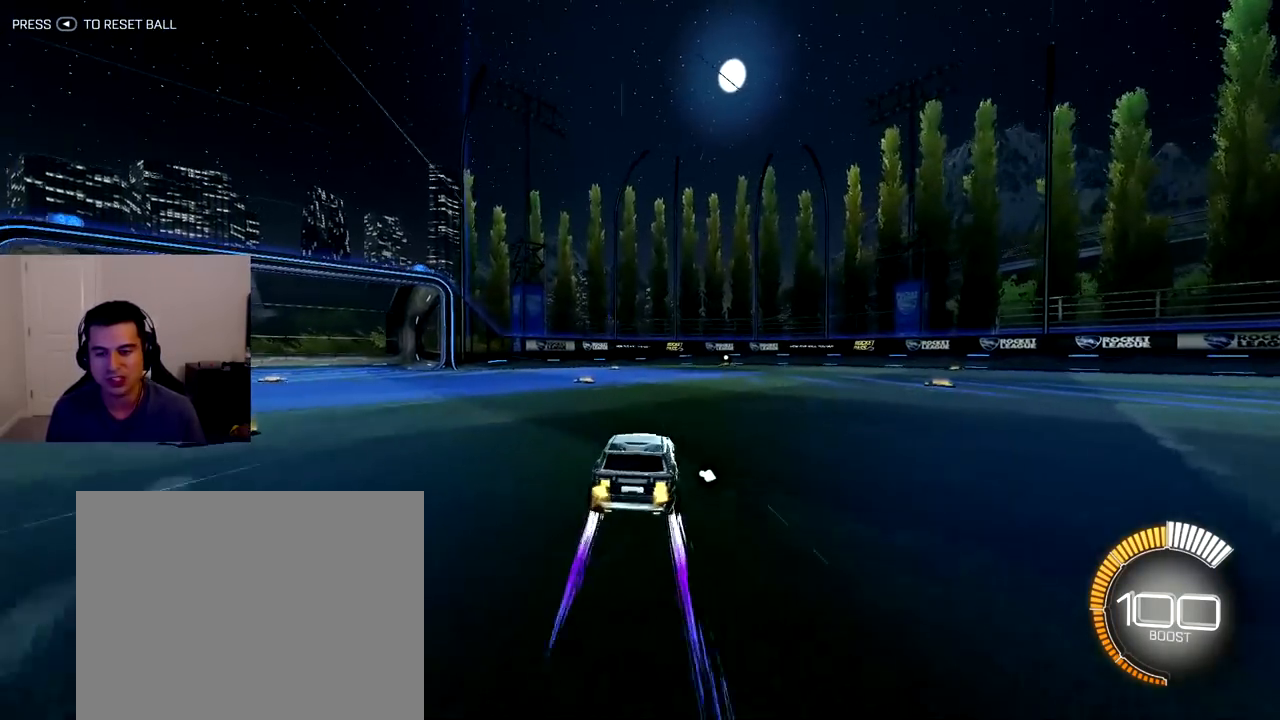
{"dt_ms": 500, "buttons": ["R2"], "left_stick": "down-right", "right_stick": "center", "events": [[117, "CROSS", "down"], [233, "CROSS", "up"], [233, "left_stick", "up-left"], [267, "CROSS", "down"], [350, "left_stick", "down-right"], [383, "CROSS", "up"]]}
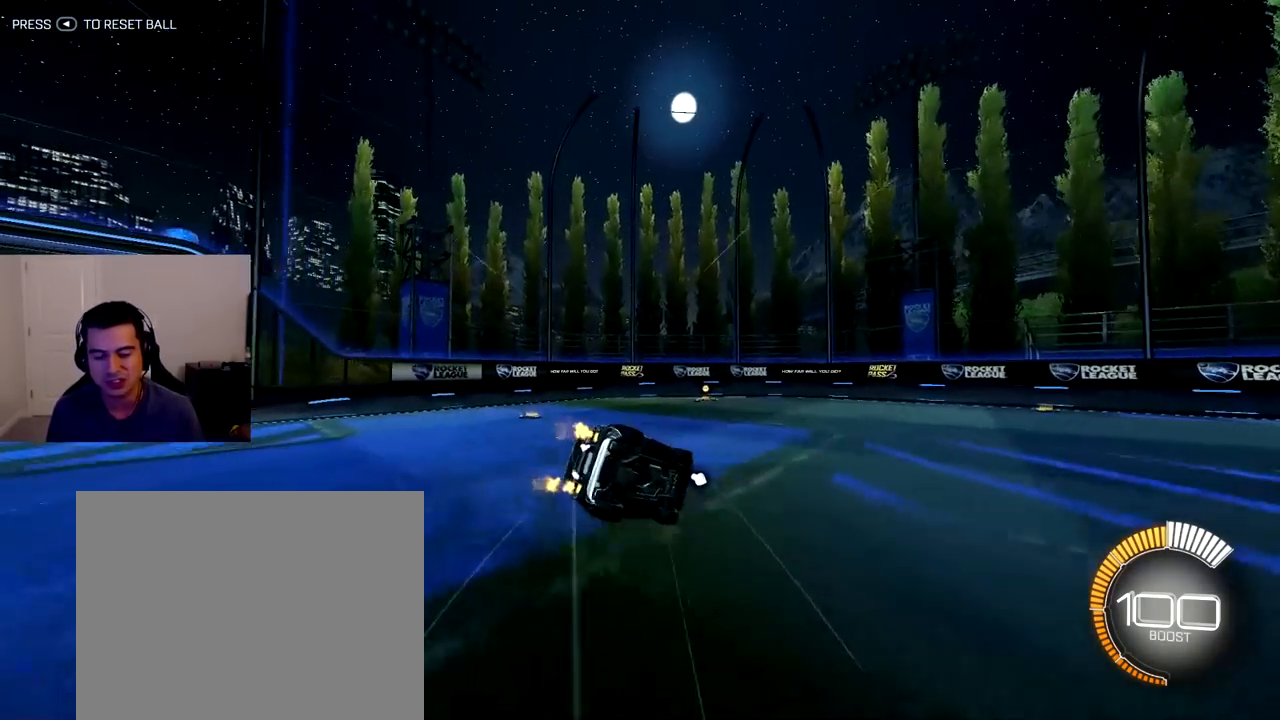
{"dt_ms": 500, "buttons": ["L1", "R2"], "left_stick": "down", "right_stick": "center", "events": [[33, "L1", "down"], [67, "left_stick", "down"]]}
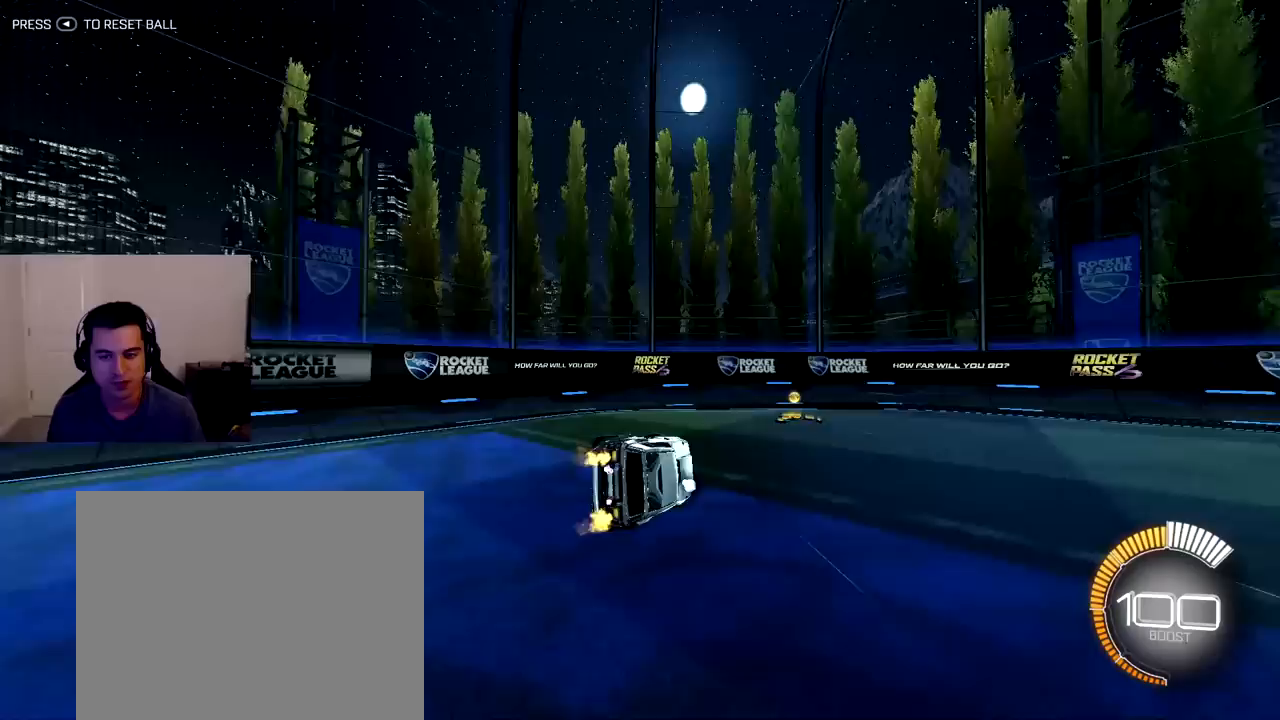
{"dt_ms": 500, "buttons": ["R1", "R2"], "left_stick": "right", "right_stick": "center", "events": [[33, "L1", "up"], [50, "left_stick", "center"], [117, "R1", "down"], [467, "left_stick", "right"]]}
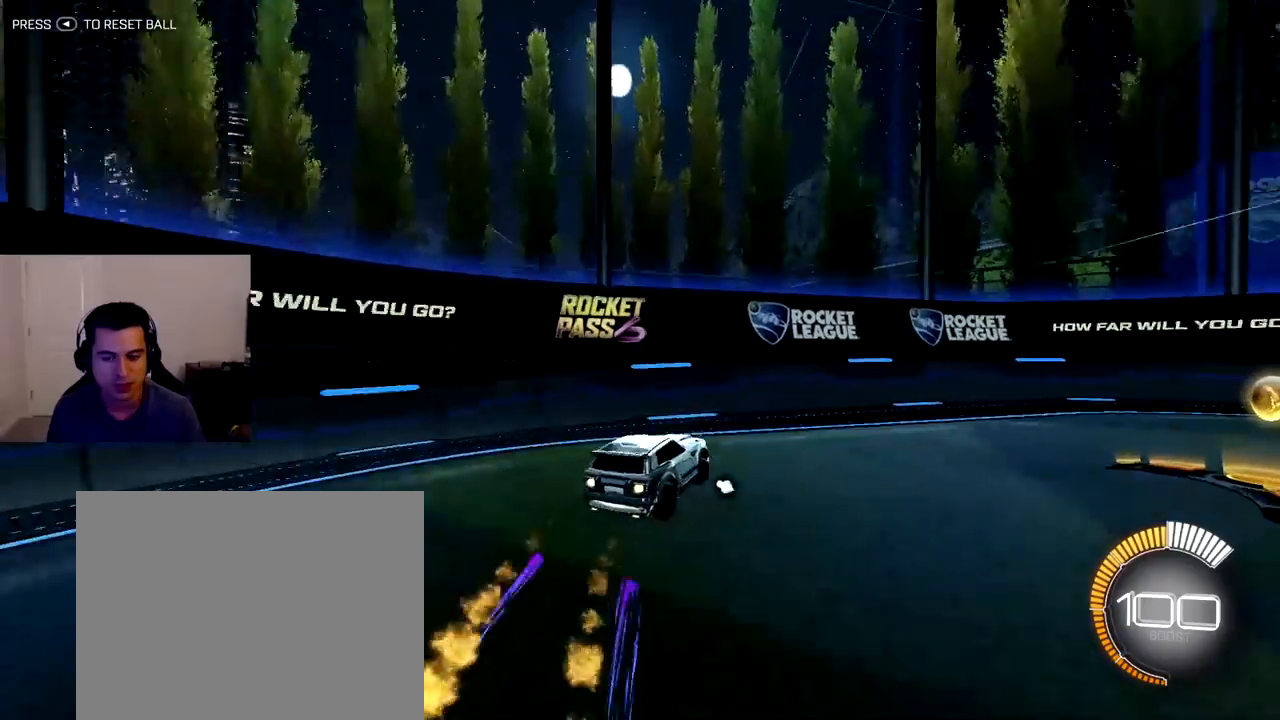
{"dt_ms": 500, "buttons": ["R2"], "left_stick": "right", "right_stick": "center", "events": [[317, "R1", "up"]]}
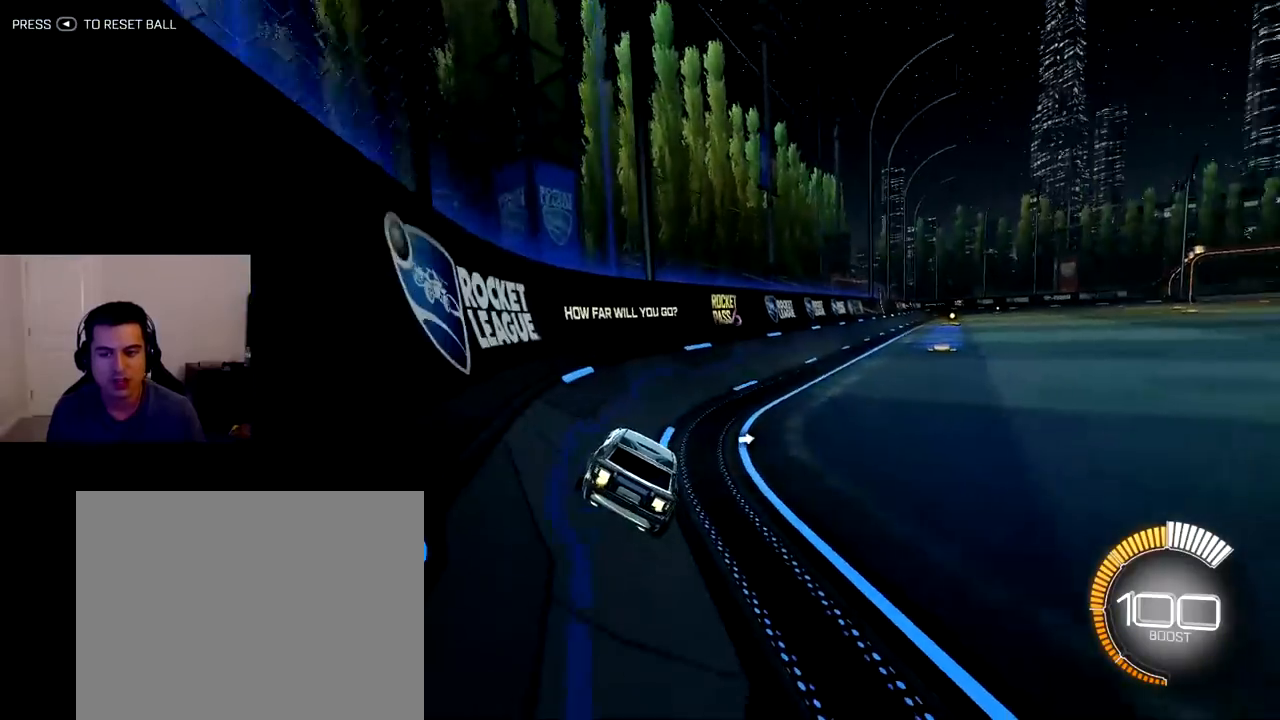
{"dt_ms": 500, "buttons": ["L2"], "left_stick": "right", "right_stick": "center", "events": [[233, "R2", "up"], [350, "L2", "down"]]}
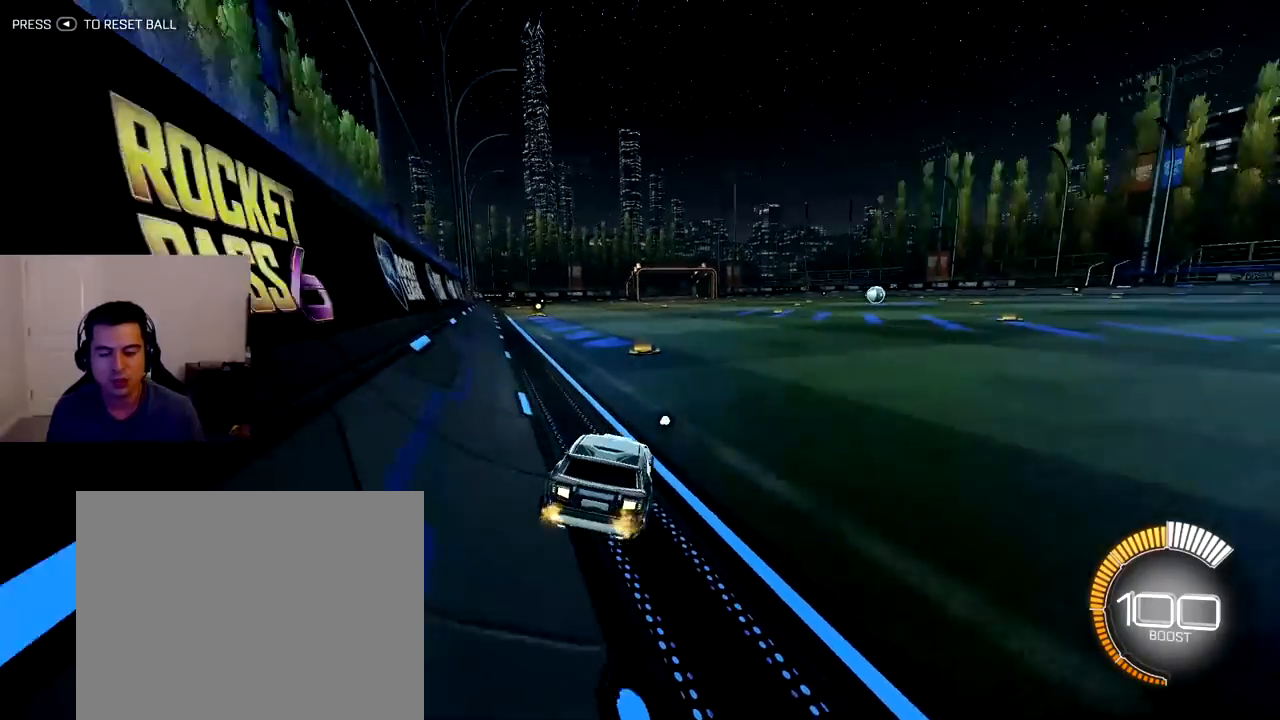
{"dt_ms": 500, "buttons": ["L2"], "left_stick": "center", "right_stick": "center", "events": [[67, "left_stick", "center"], [133, "L2", "up"], [317, "L2", "down"]]}
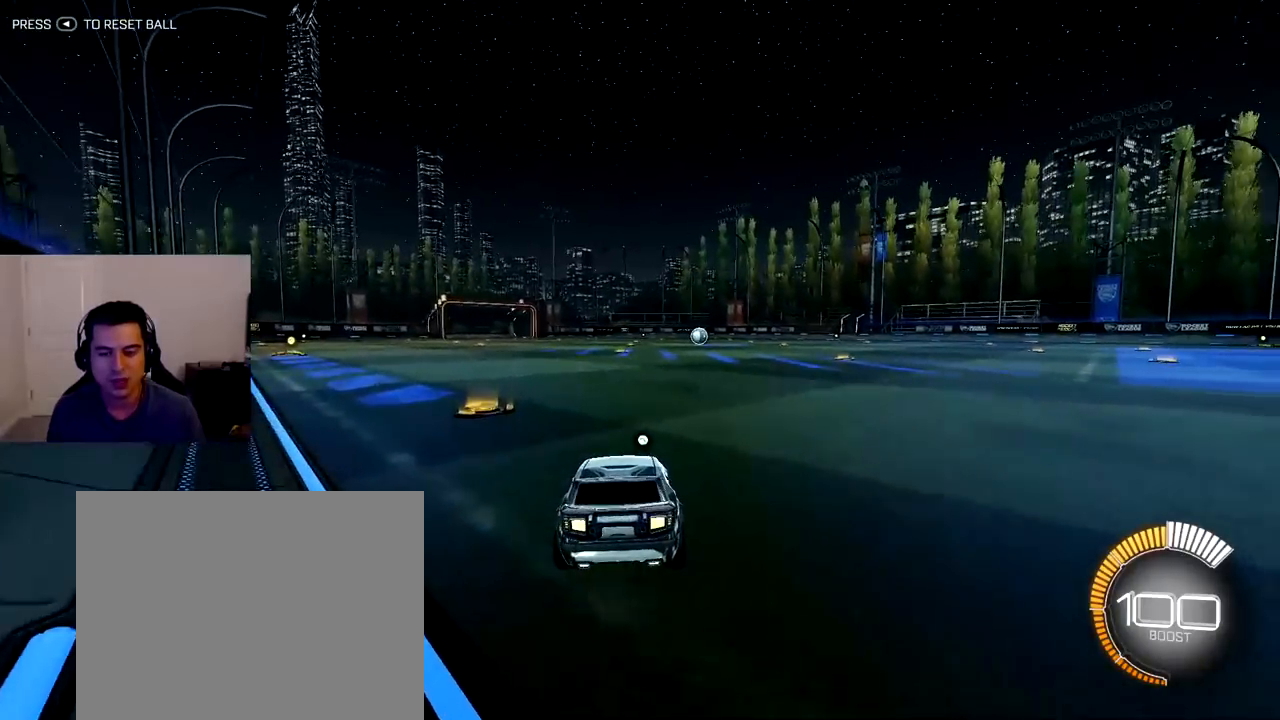
{"dt_ms": 500, "buttons": [], "left_stick": "up-left", "right_stick": "center", "events": [[17, "L2", "up"], [433, "left_stick", "up-left"]]}
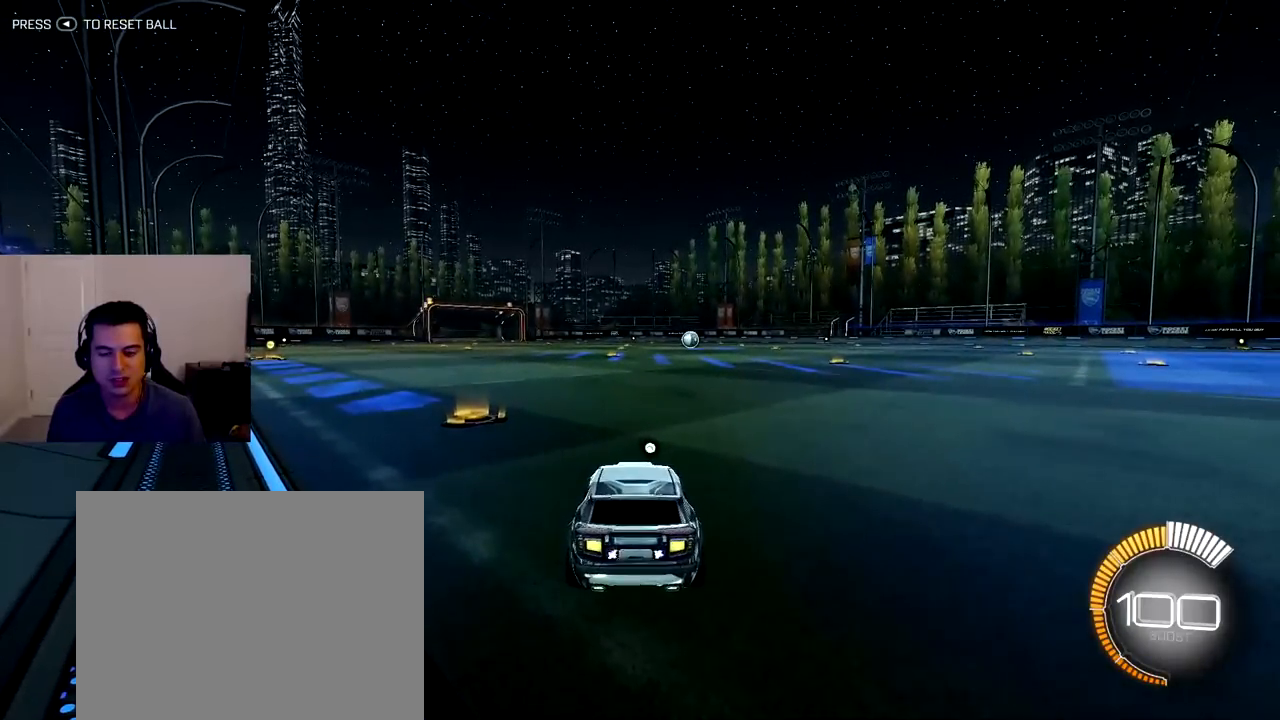
{"dt_ms": 500, "buttons": [], "left_stick": "center", "right_stick": "center", "events": [[67, "left_stick", "center"]]}
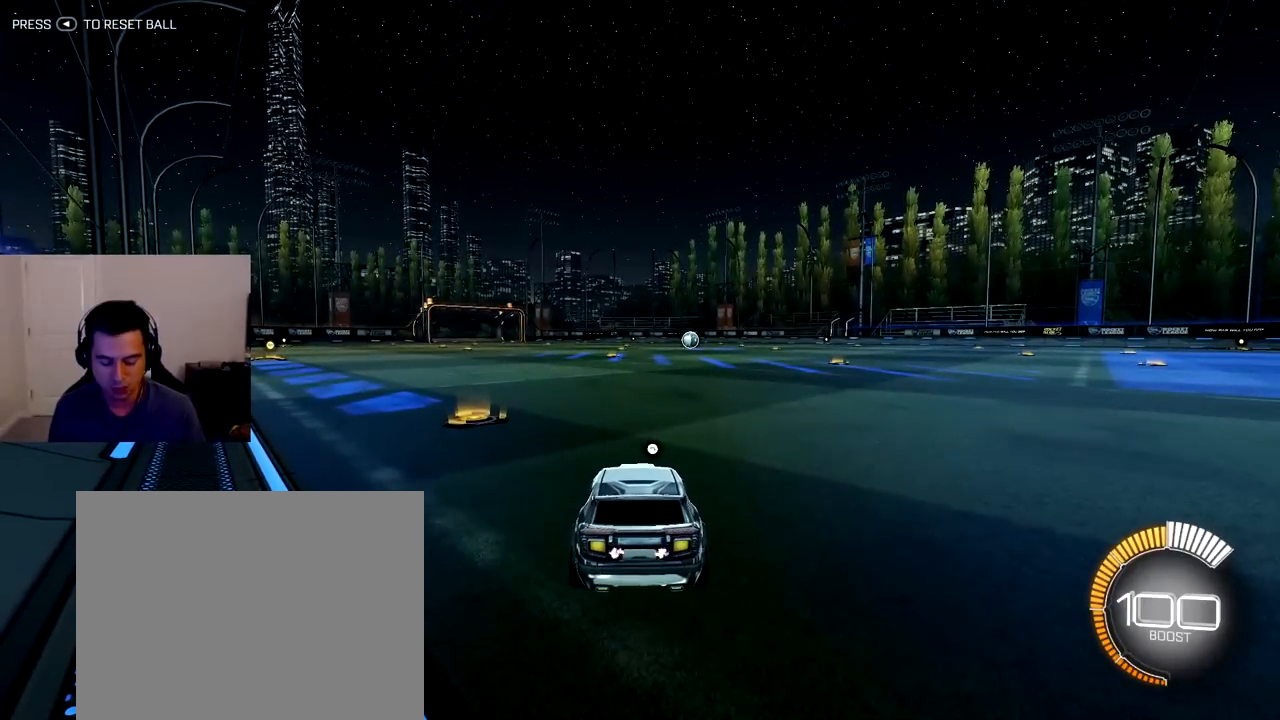
{"dt_ms": 500, "buttons": ["R2"], "left_stick": "center", "right_stick": "center", "events": [[283, "R2", "down"]]}
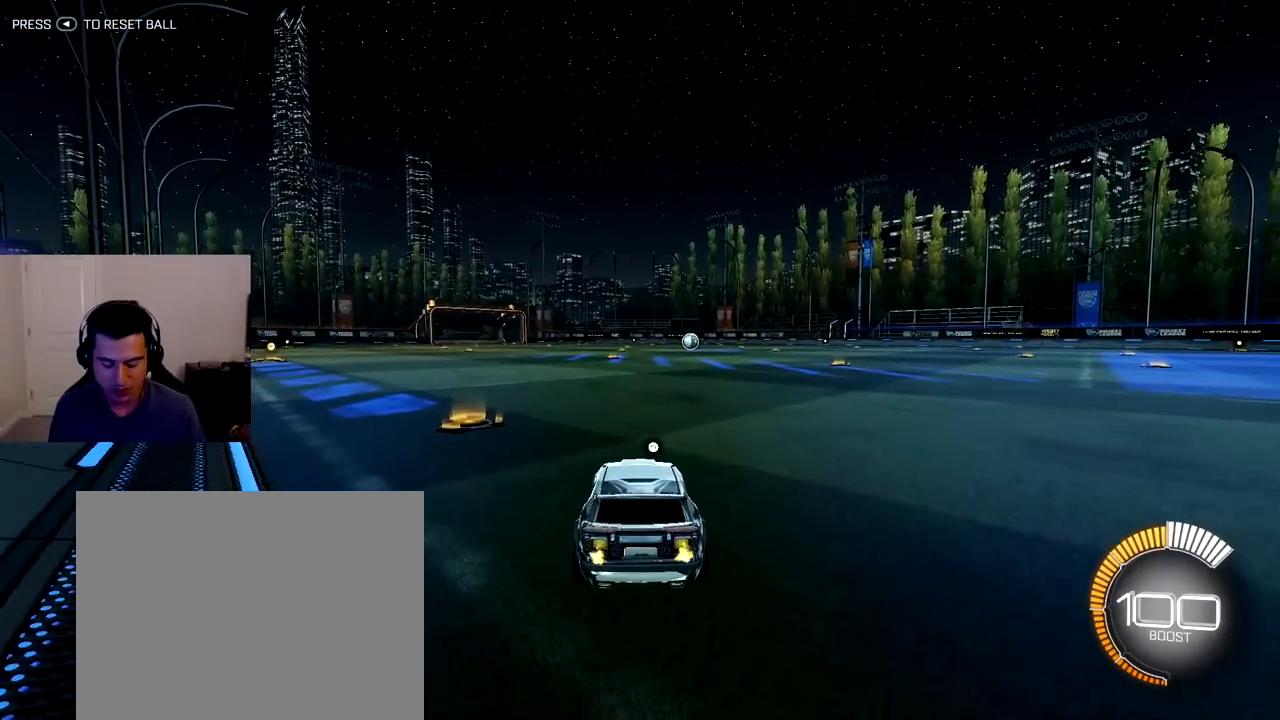
{"dt_ms": 500, "buttons": [], "left_stick": "center", "right_stick": "center", "events": [[83, "R2", "up"]]}
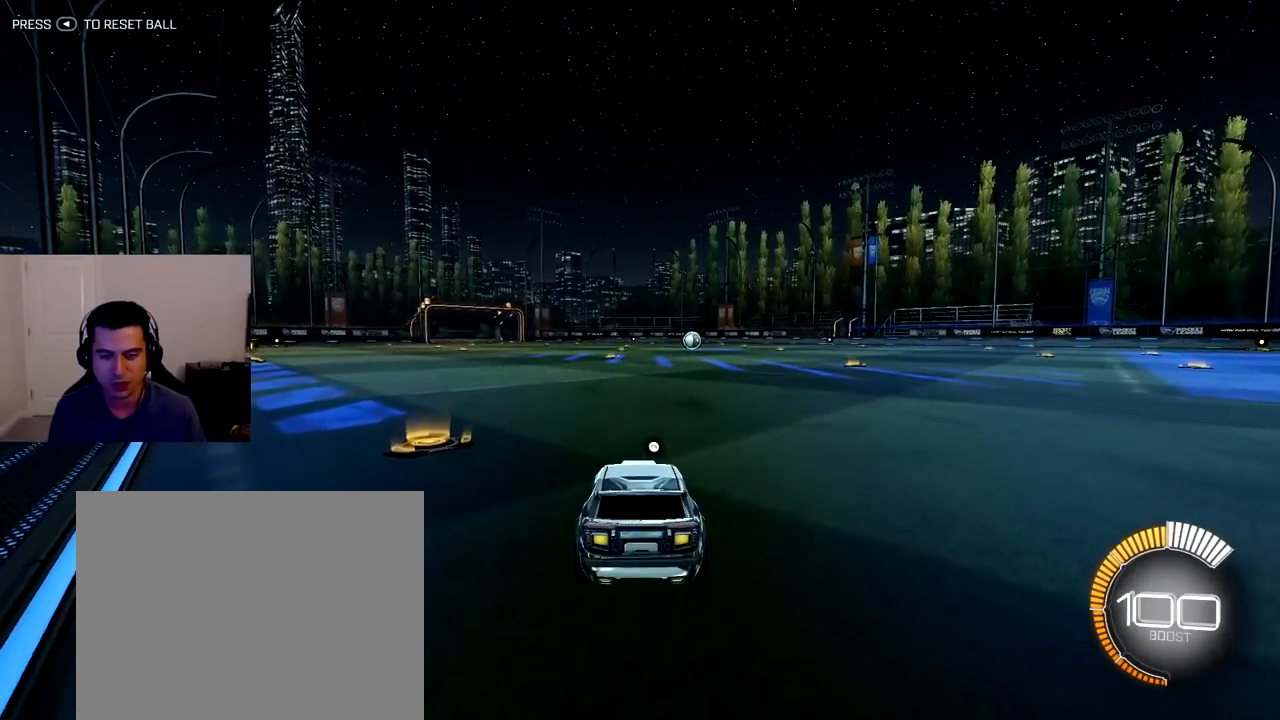
{"dt_ms": 500, "buttons": ["CROSS"], "left_stick": "down-right", "right_stick": "center", "events": [[267, "CROSS", "down"], [333, "left_stick", "down"], [483, "left_stick", "down-right"]]}
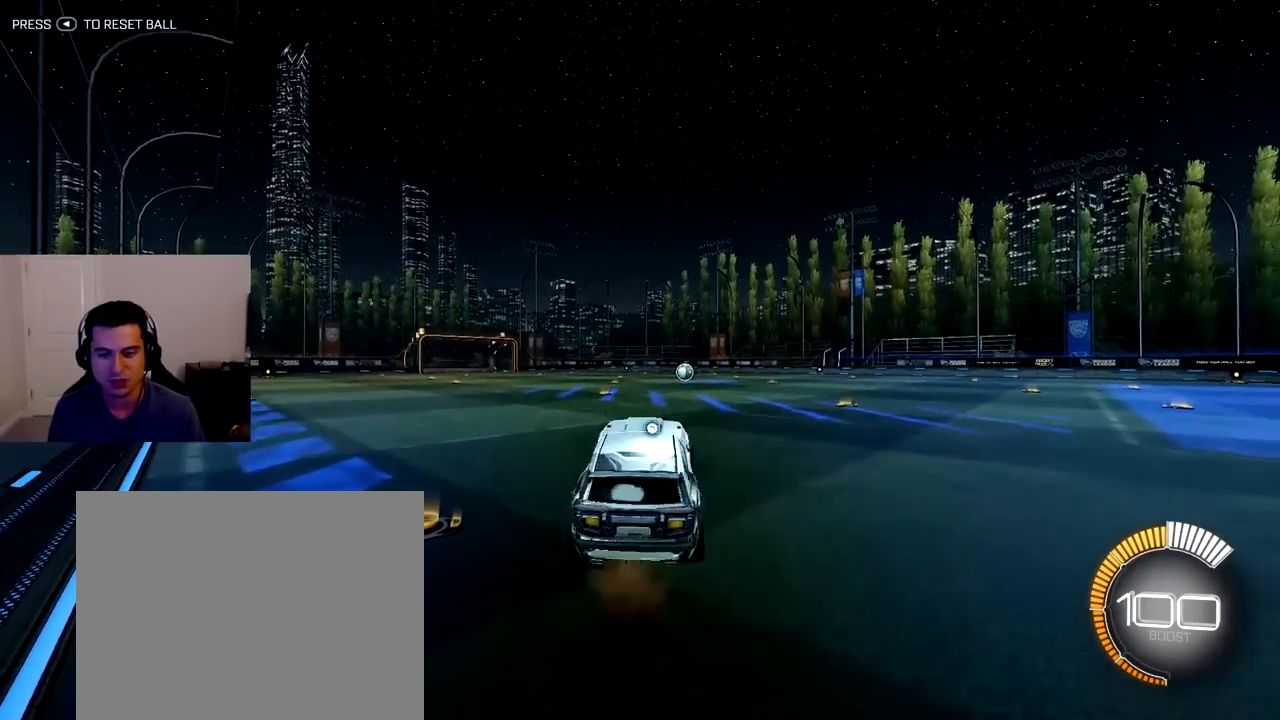
{"dt_ms": 500, "buttons": [], "left_stick": "down", "right_stick": "center", "events": [[17, "CROSS", "up"], [100, "left_stick", "center"], [283, "left_stick", "up"], [350, "CROSS", "down"], [450, "left_stick", "down"], [483, "CROSS", "up"]]}
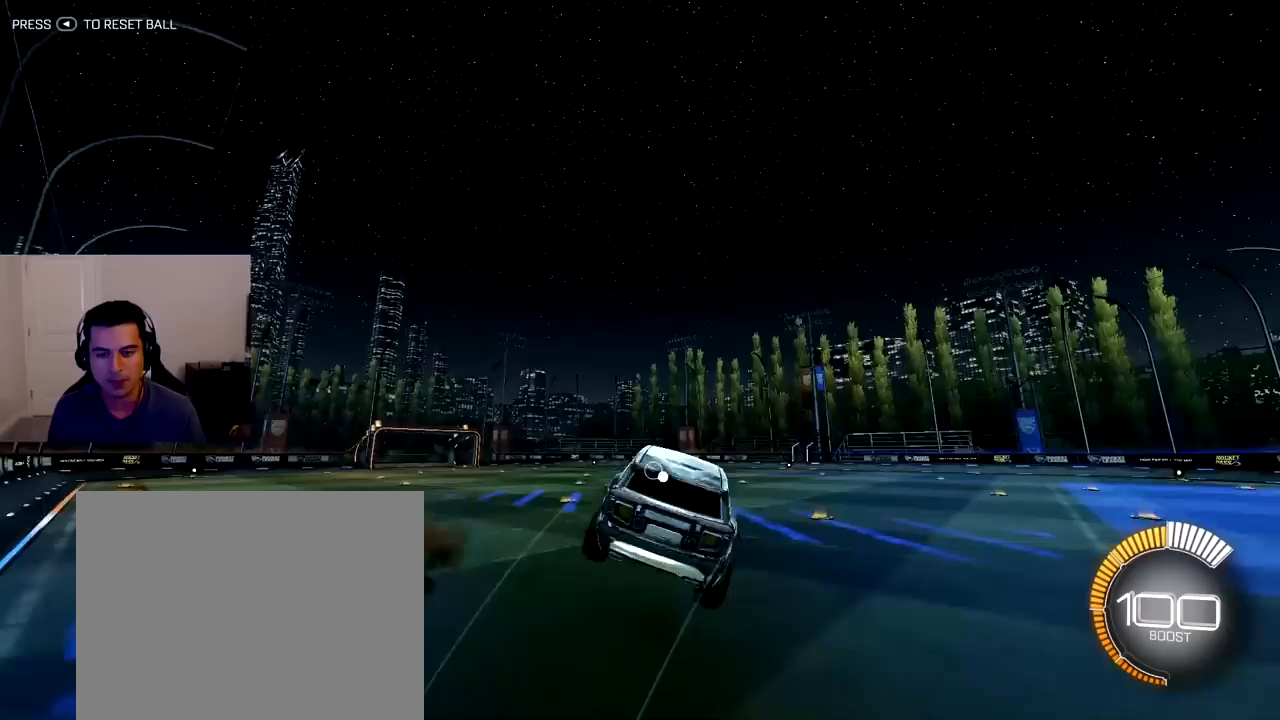
{"dt_ms": 500, "buttons": [], "left_stick": "down", "right_stick": "center", "events": []}
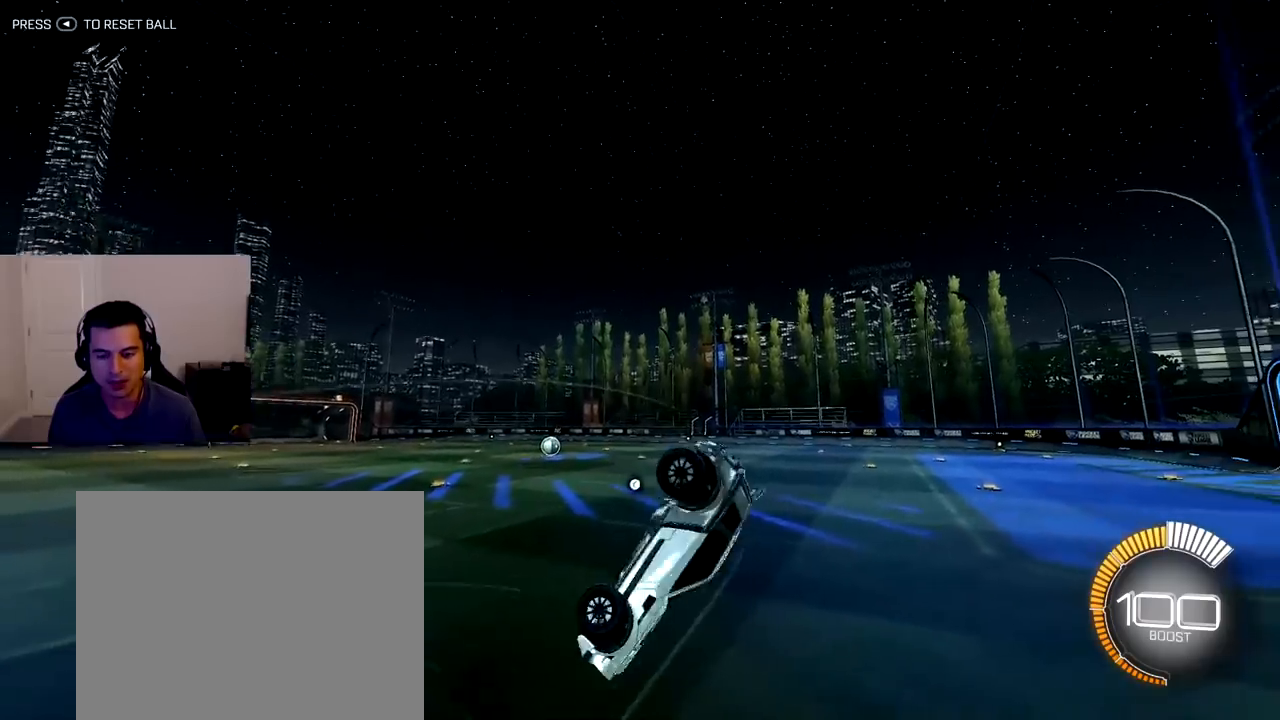
{"dt_ms": 500, "buttons": [], "left_stick": "right", "right_stick": "center", "events": [[83, "L1", "down"], [100, "left_stick", "right"], [150, "left_stick", "up-right"], [333, "L1", "up"], [433, "left_stick", "right"]]}
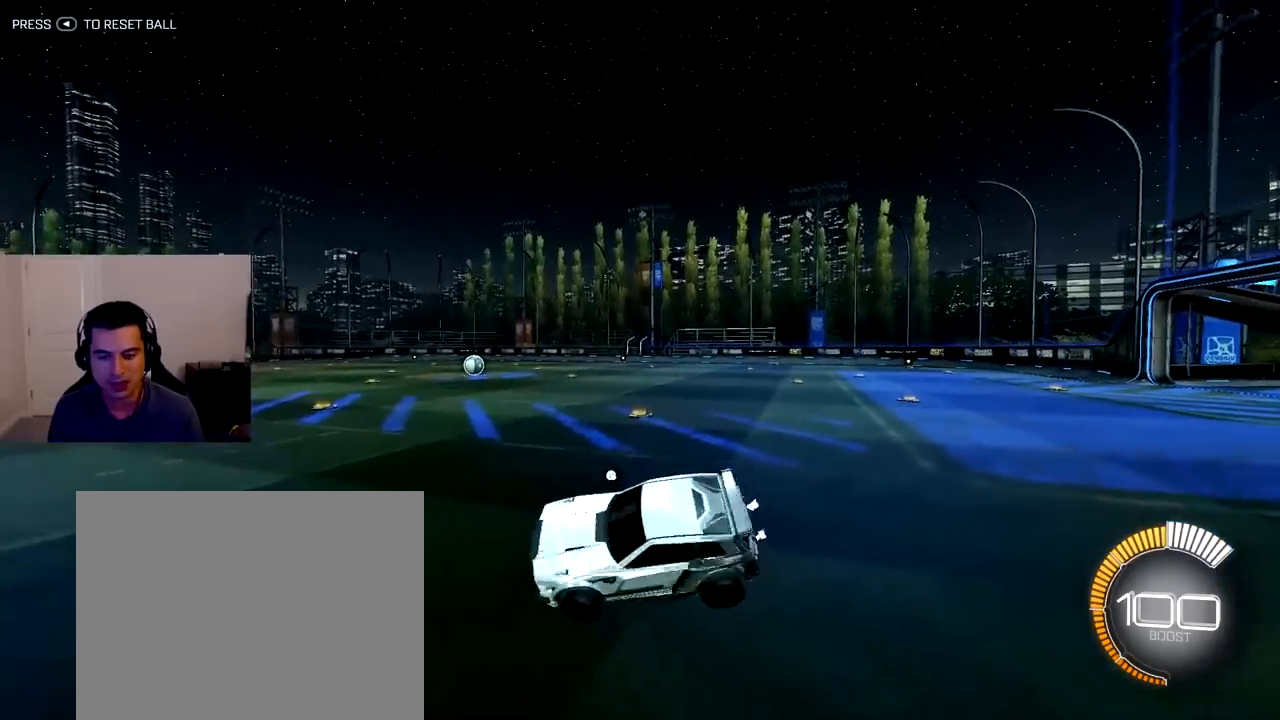
{"dt_ms": 500, "buttons": ["CROSS", "L2"], "left_stick": "down", "right_stick": "center", "events": [[167, "left_stick", "center"], [283, "L2", "down"], [433, "CROSS", "down"], [433, "left_stick", "down"]]}
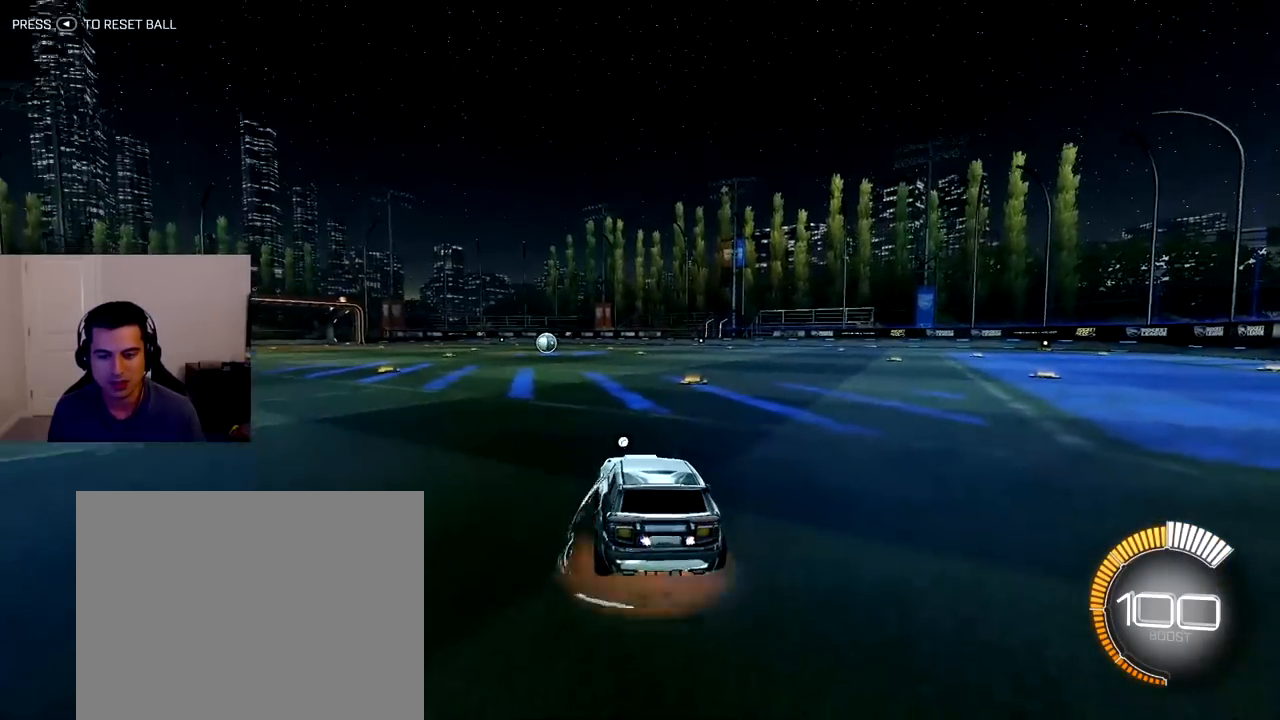
{"dt_ms": 500, "buttons": ["CROSS"], "left_stick": "up", "right_stick": "center", "events": [[50, "L2", "up"], [217, "CROSS", "up"], [250, "left_stick", "center"], [383, "left_stick", "up"], [467, "CROSS", "down"]]}
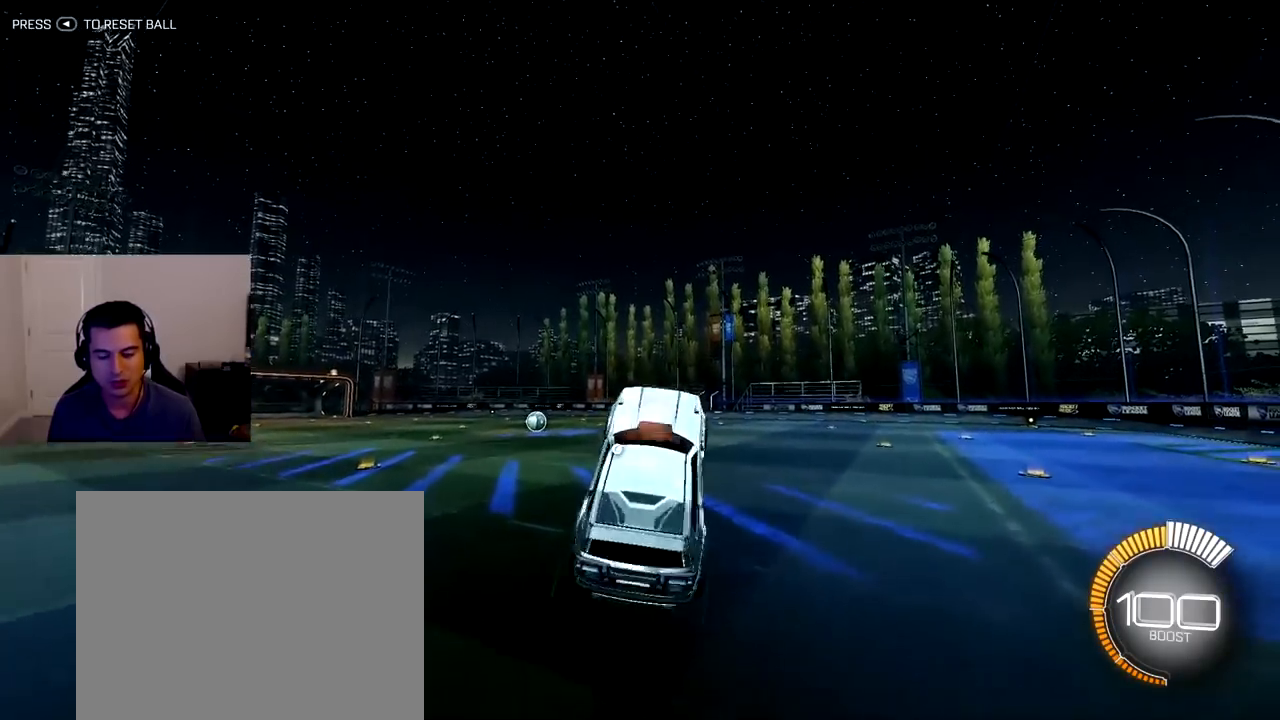
{"dt_ms": 500, "buttons": [], "left_stick": "down-right", "right_stick": "center", "events": [[83, "left_stick", "down-right"], [133, "CROSS", "up"]]}
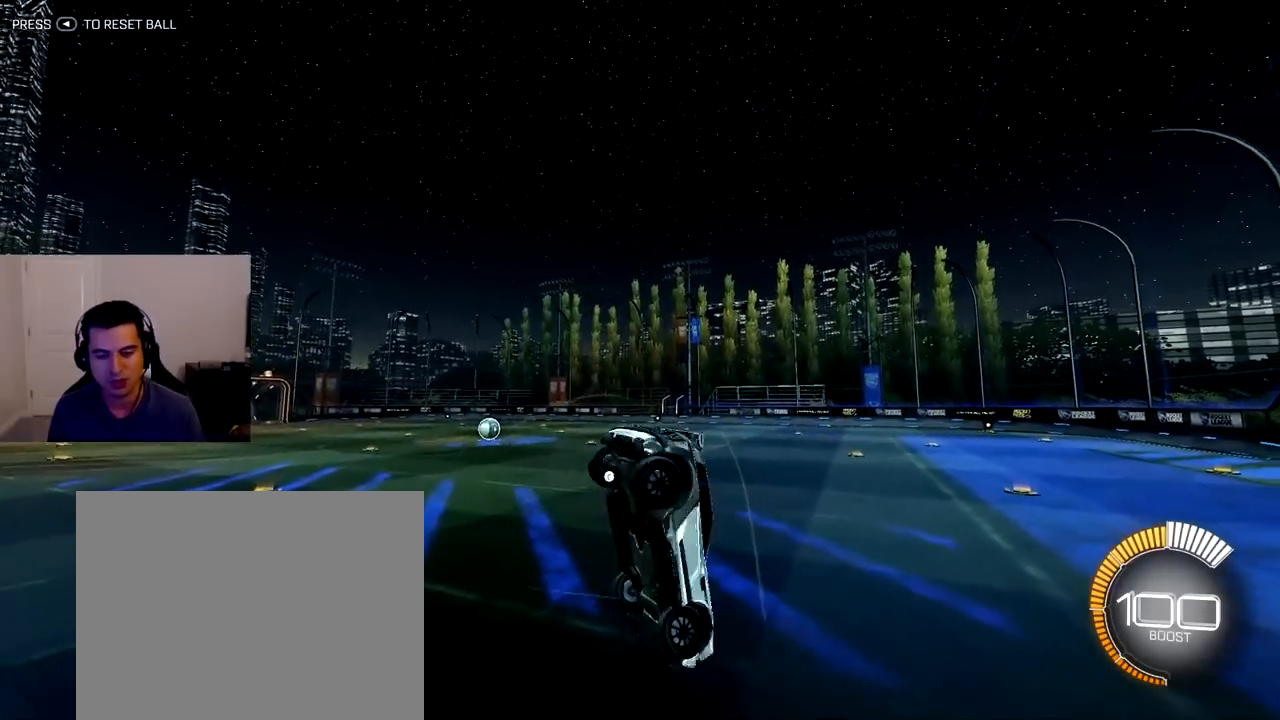
{"dt_ms": 500, "buttons": [], "left_stick": "up-right", "right_stick": "center", "events": [[217, "left_stick", "up-right"]]}
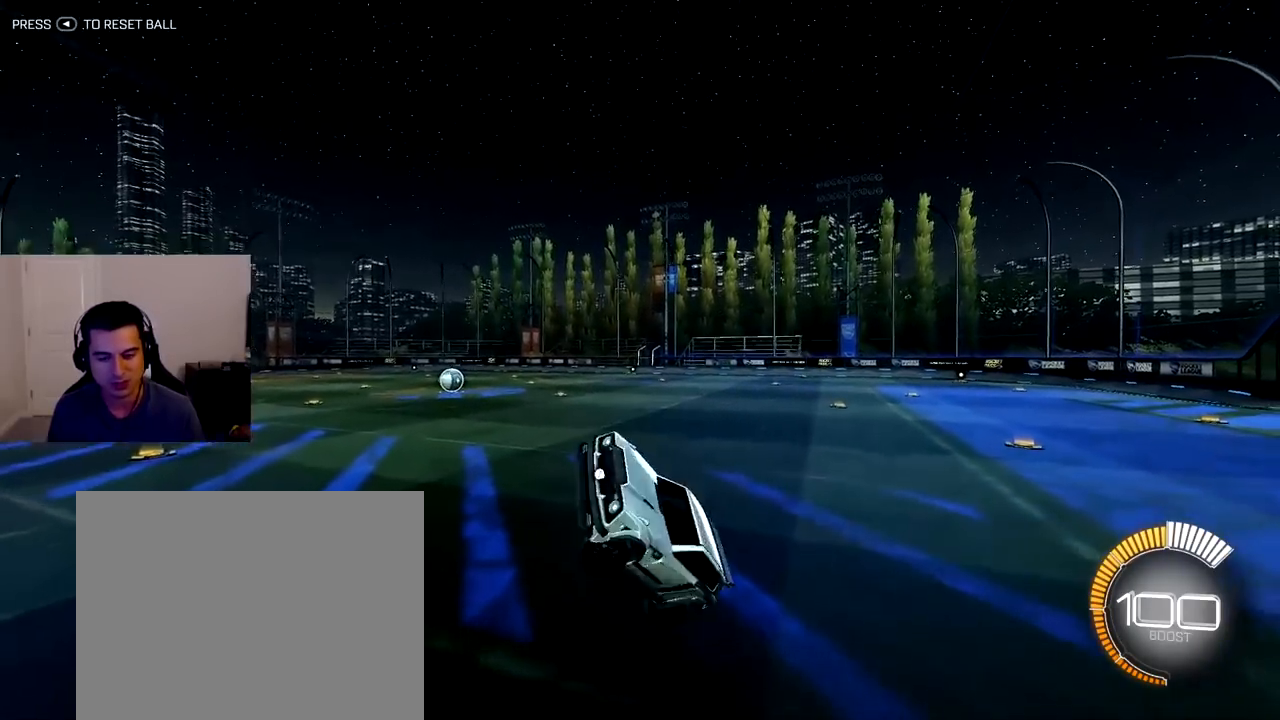
{"dt_ms": 1000, "buttons": [], "left_stick": "center", "right_stick": "center"}
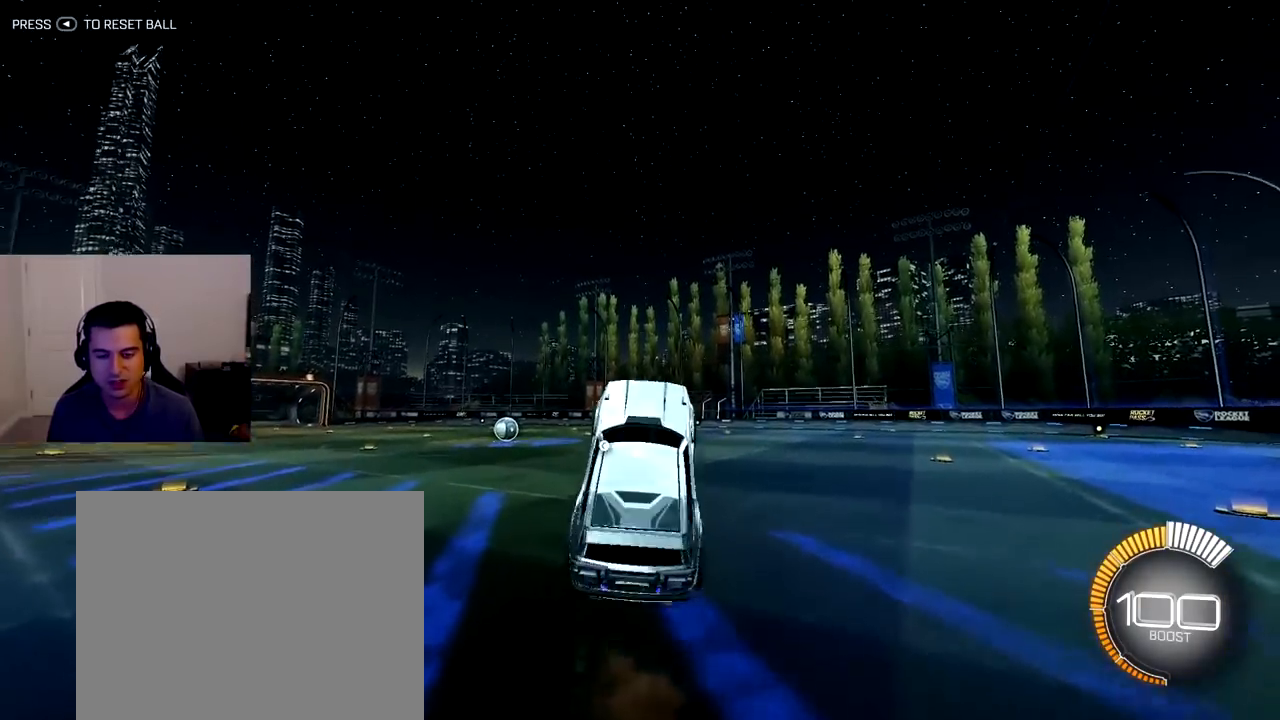
{"dt_ms": 500, "buttons": [], "left_stick": "down-right", "right_stick": "center", "events": [[200, "left_stick", "up"], [283, "CROSS", "down"], [367, "left_stick", "down-right"], [433, "CROSS", "up"]]}